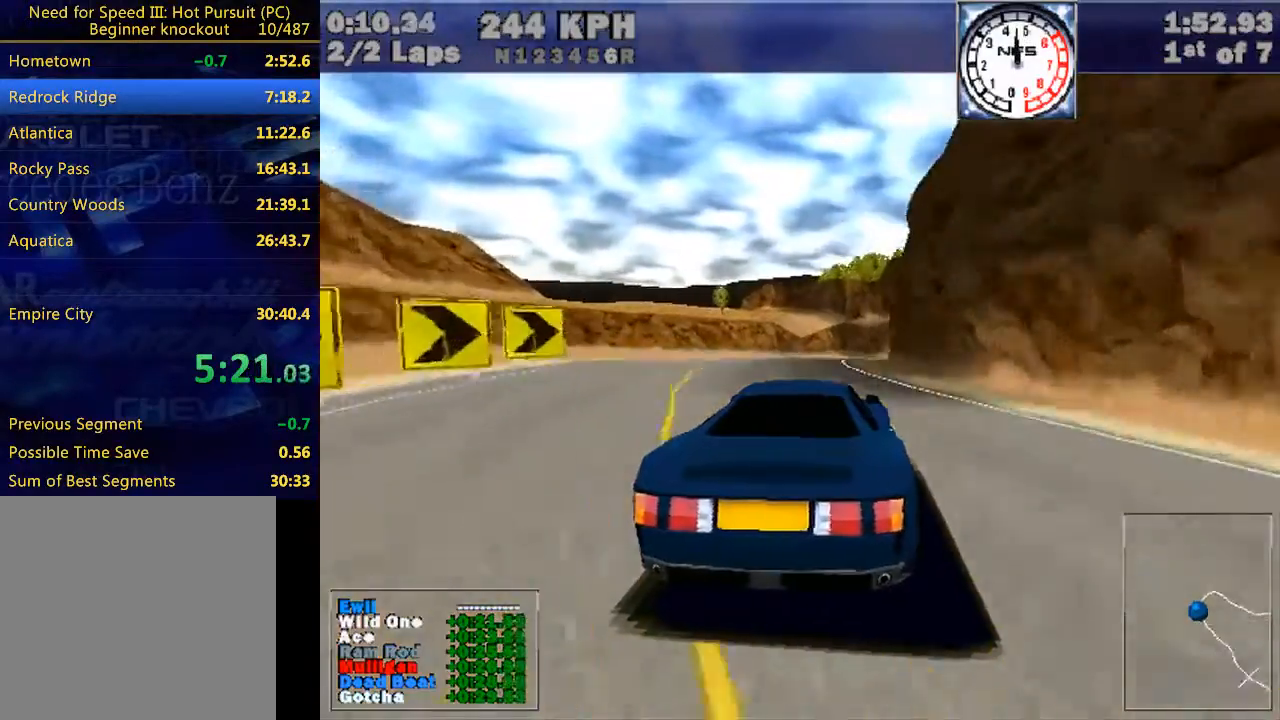
Gameplay with keyboard; each line is a JSON object with the keys held at the frame after it. "events" lists presses ("down") and releases ("up") of "down", "e", "escape", "left", "r", "return", "right", "space", "up" and "w" between this image and that frame as [ms after this image, input, new state], when the widget could be followed in between. No other keys are recorded. Mouse input is not recorded.
{"keys": ["right", "w"], "events": []}
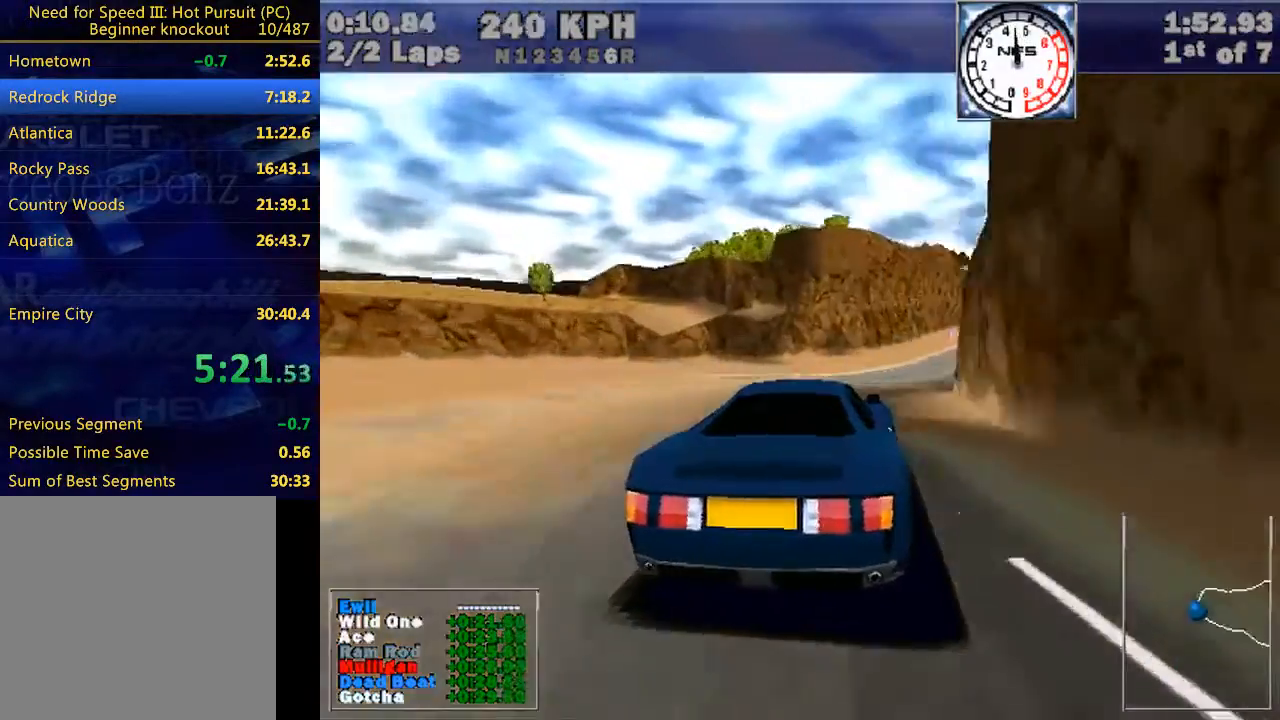
{"keys": ["right", "w"], "events": [[300, "right", "up"], [400, "right", "down"]]}
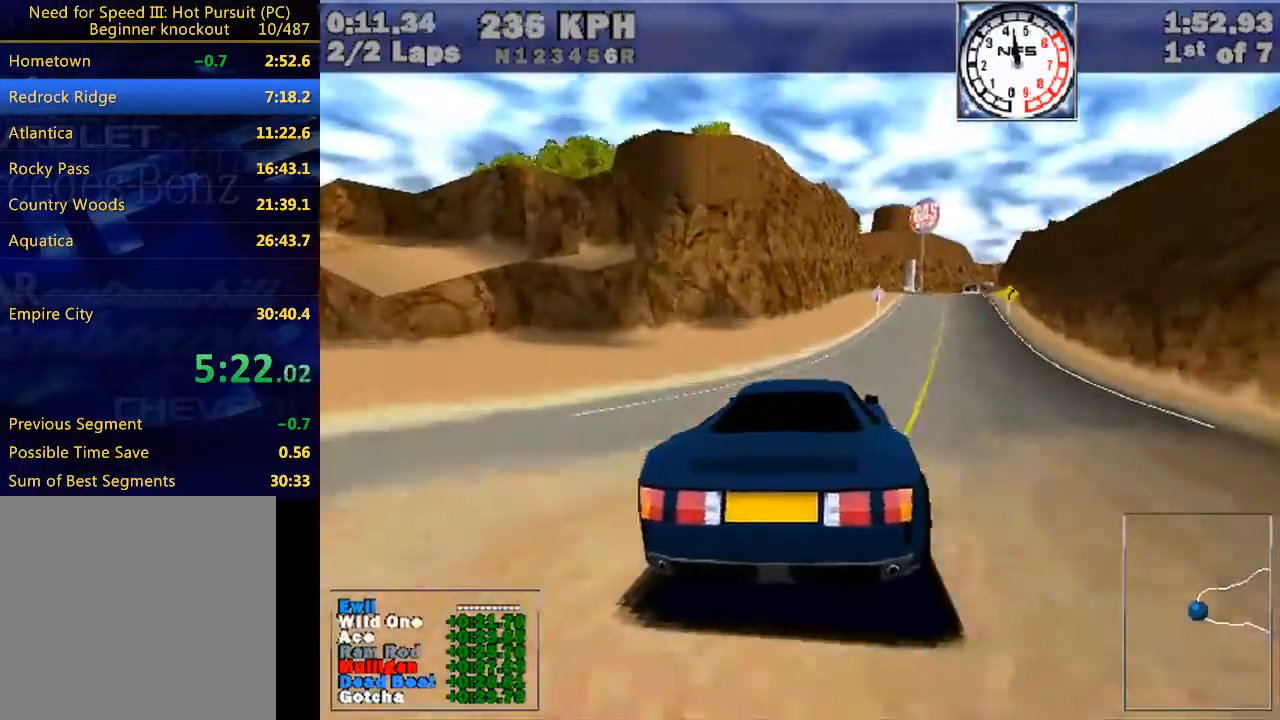
{"keys": ["right", "w"], "events": []}
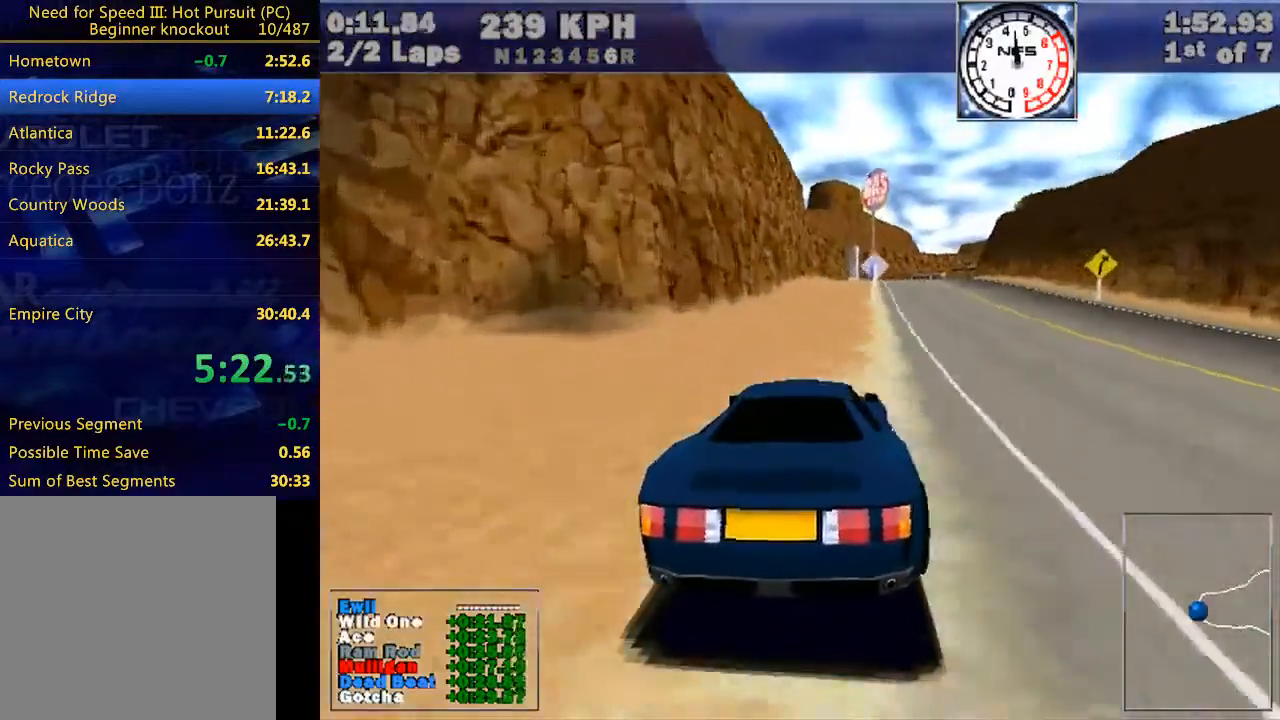
{"keys": ["right", "w"], "events": []}
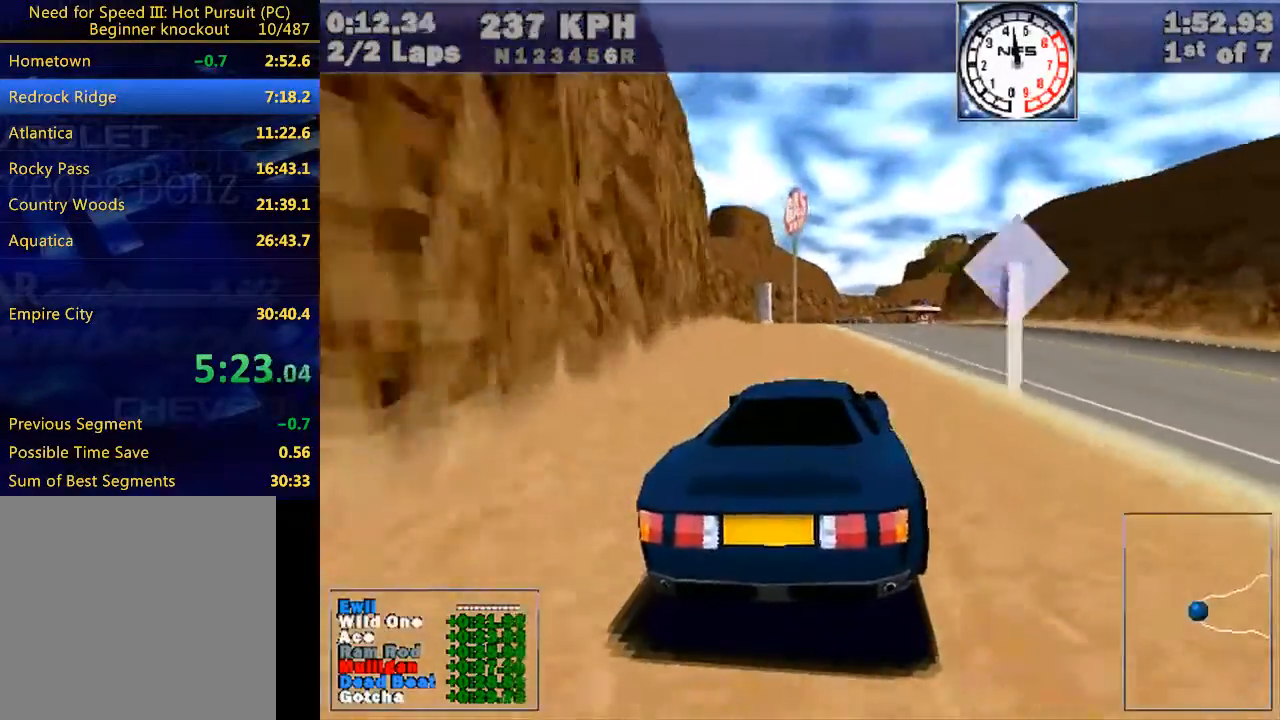
{"keys": ["right", "w"], "events": [[233, "e", "down"], [267, "e", "up"]]}
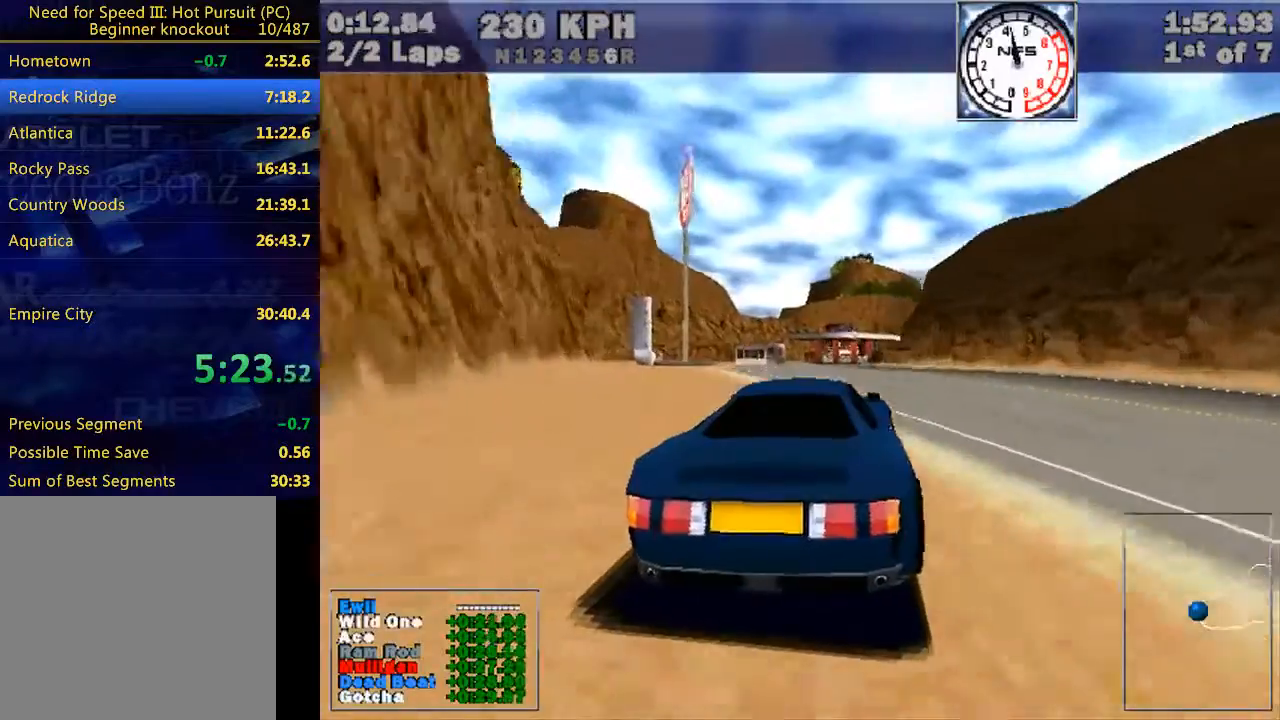
{"keys": ["right", "w"], "events": []}
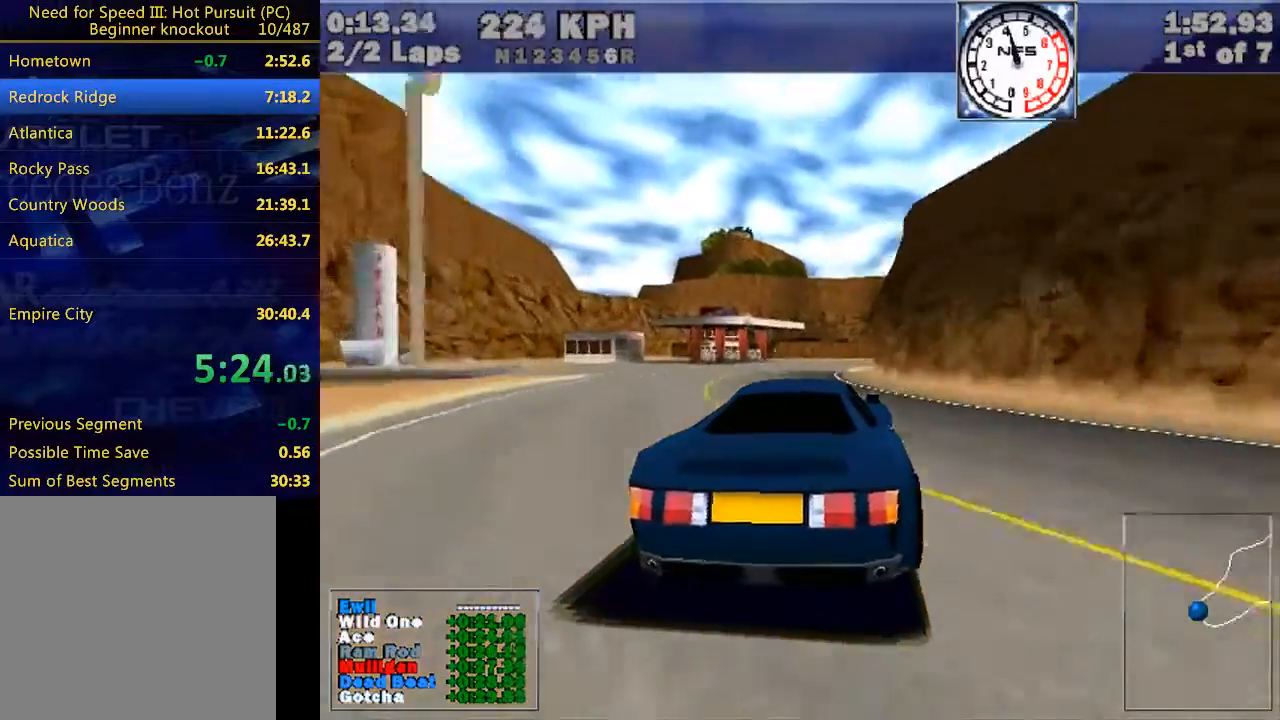
{"keys": ["right", "w"], "events": []}
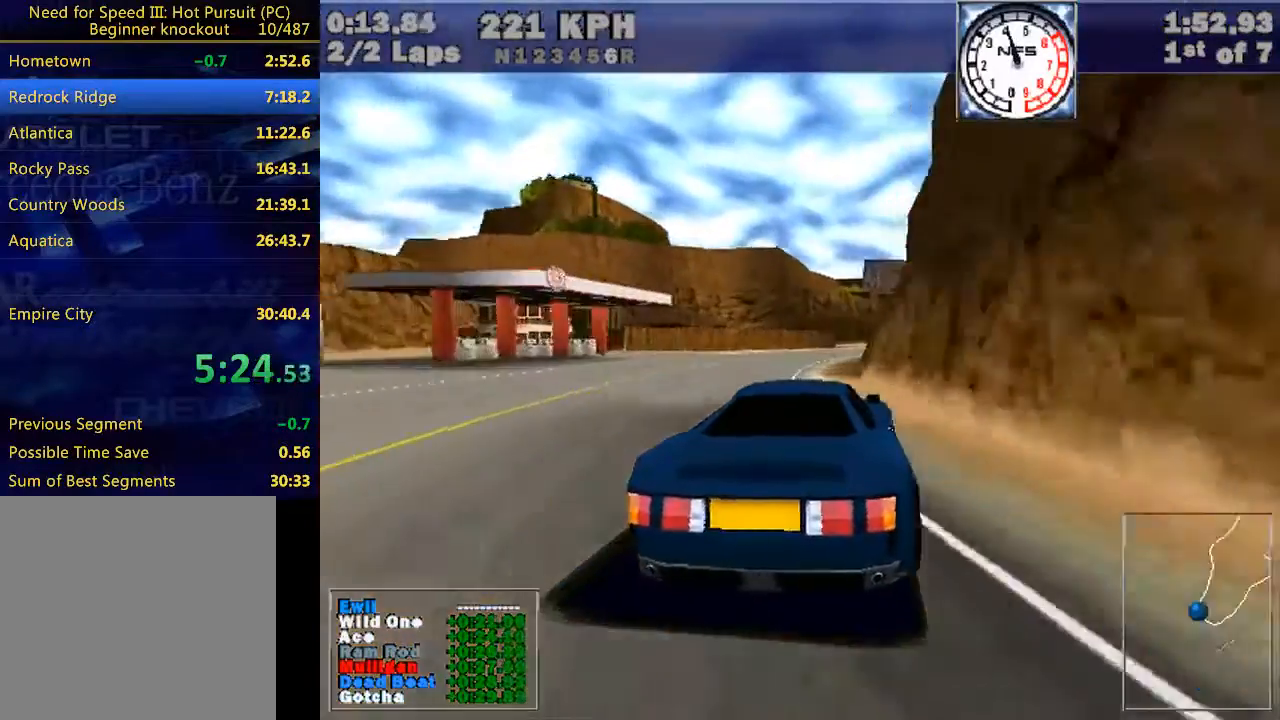
{"keys": ["right", "w"], "events": [[33, "right", "up"], [67, "right", "down"]]}
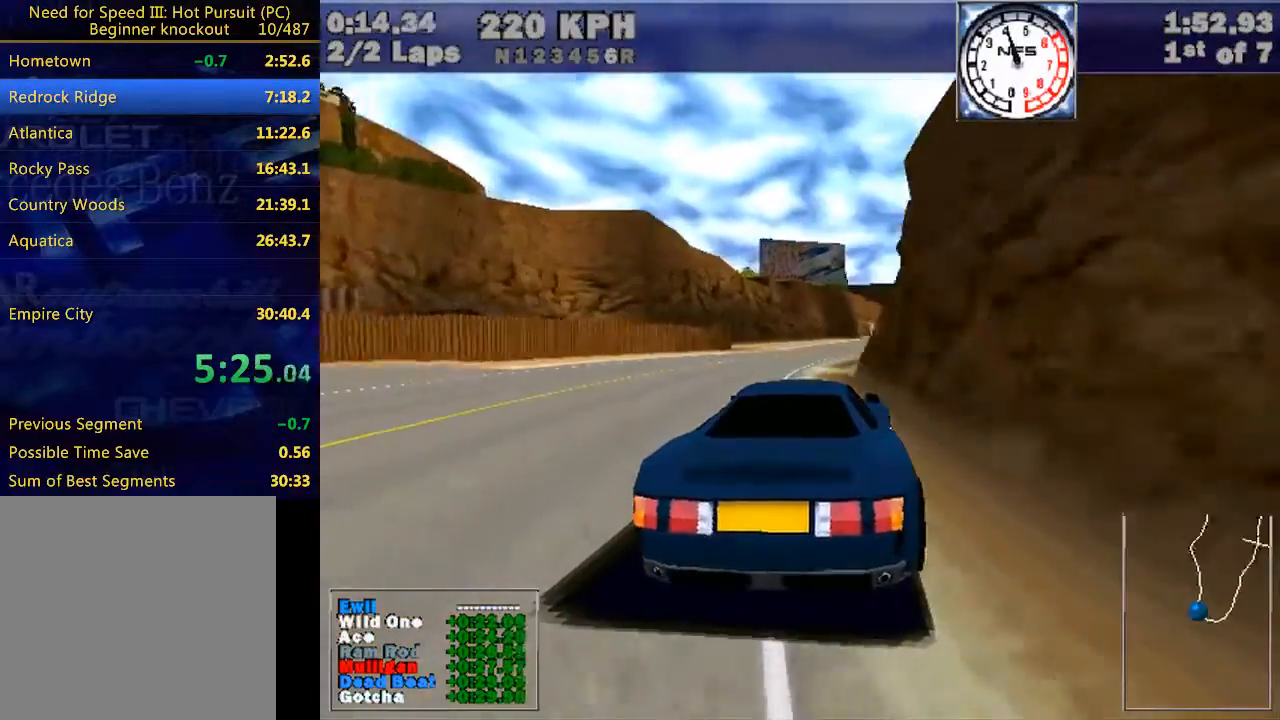
{"keys": ["right", "w"], "events": [[167, "right", "up"], [267, "right", "down"]]}
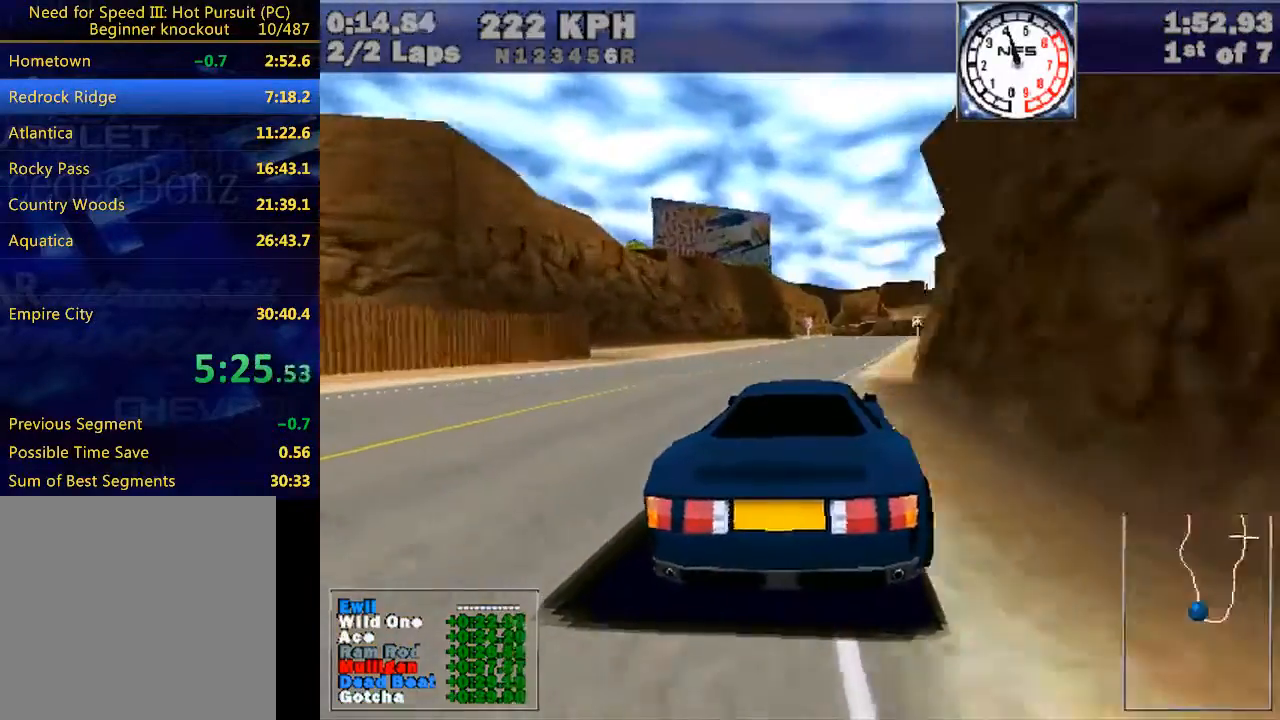
{"keys": ["right", "w"], "events": [[200, "right", "up"], [433, "right", "down"]]}
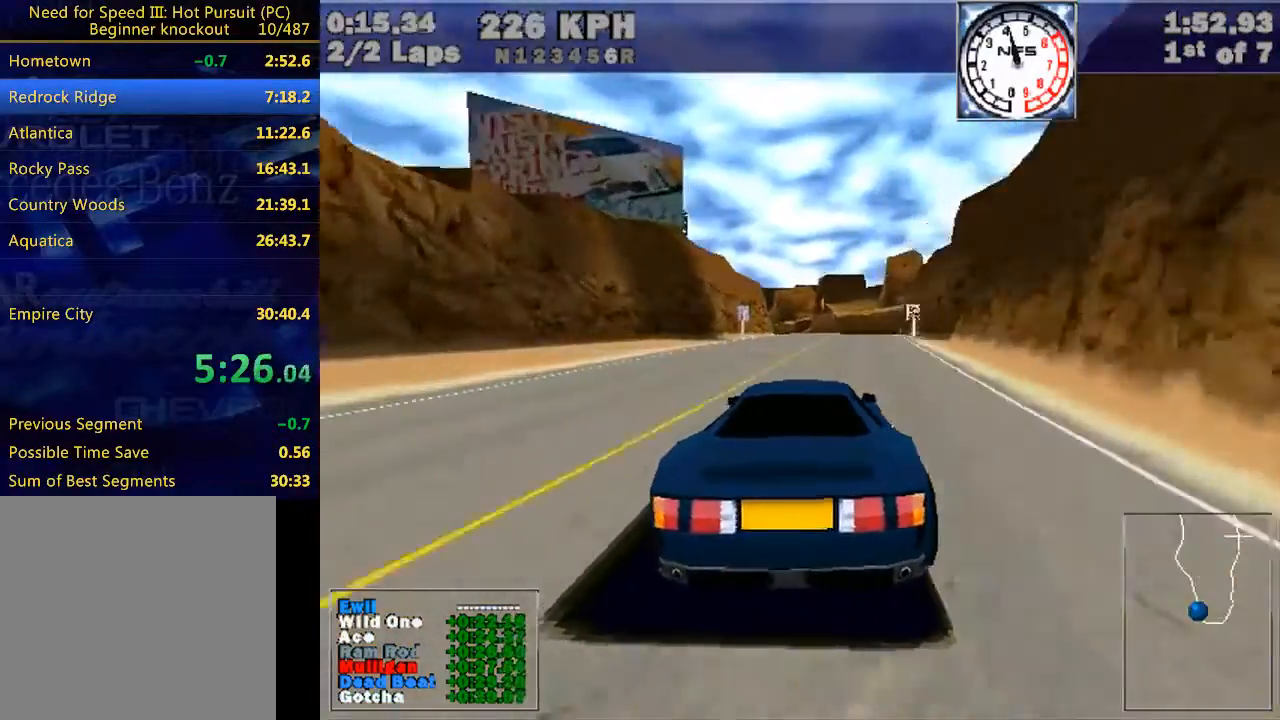
{"keys": ["w"], "events": [[67, "right", "up"]]}
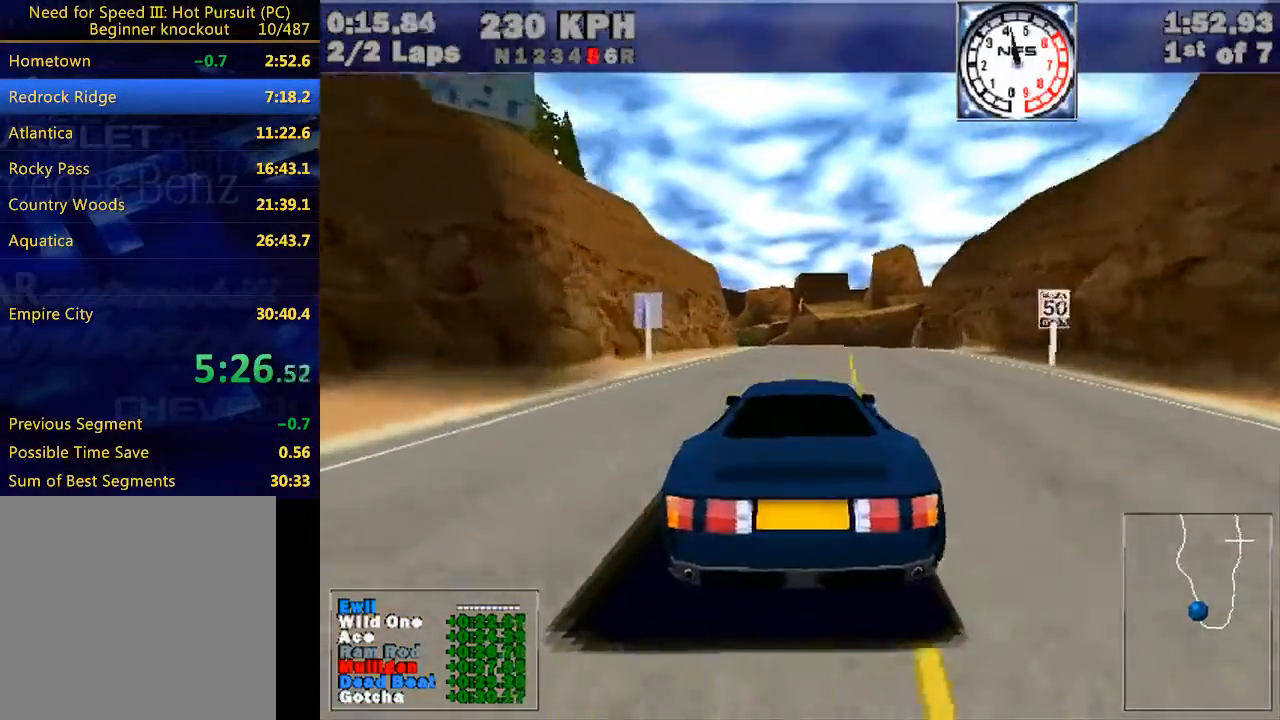
{"keys": ["left", "w"], "events": [[33, "left", "down"], [167, "left", "up"], [367, "left", "down"]]}
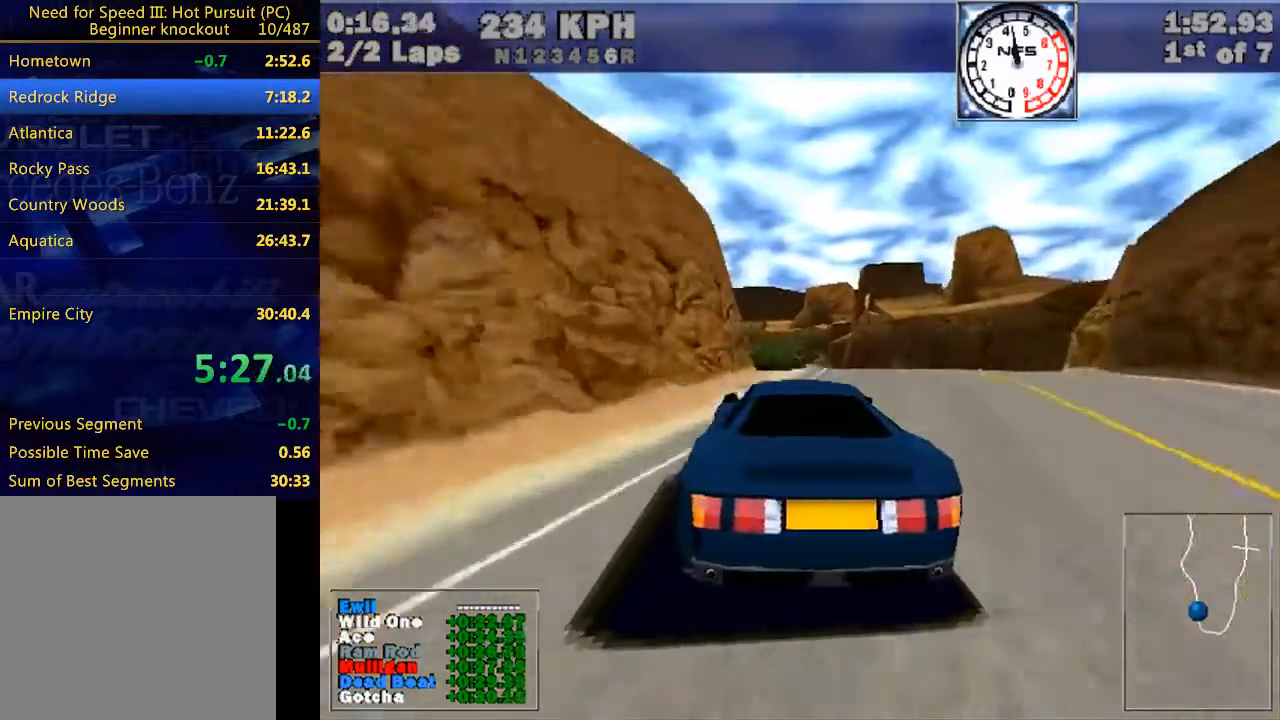
{"keys": ["w"], "events": [[100, "left", "up"], [367, "left", "down"], [467, "left", "up"]]}
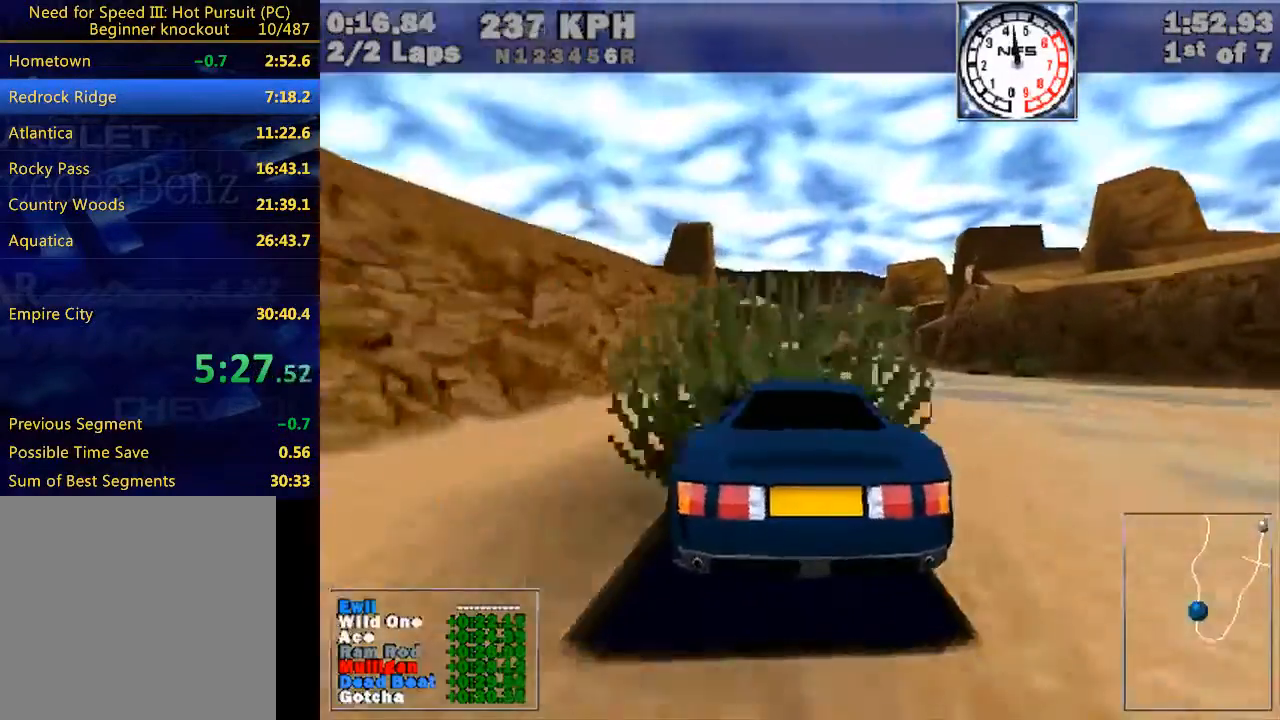
{"keys": ["w"], "events": [[200, "left", "down"], [300, "left", "up"]]}
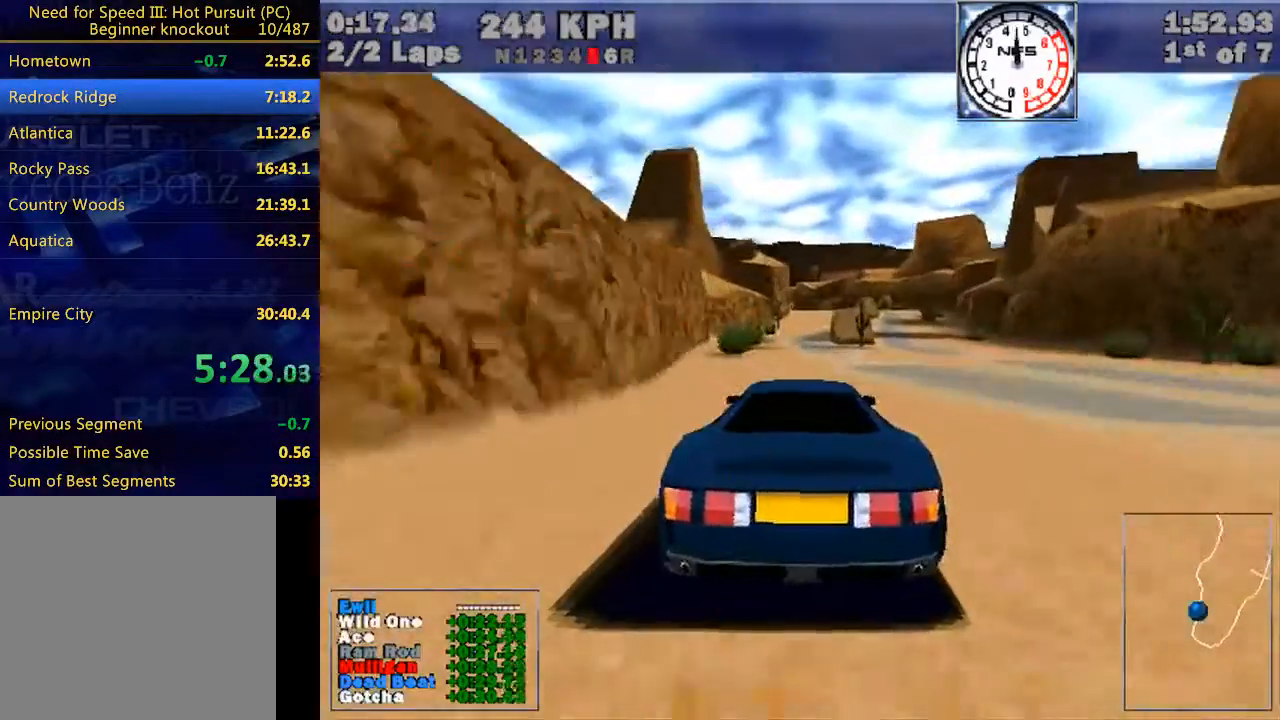
{"keys": ["w"], "events": []}
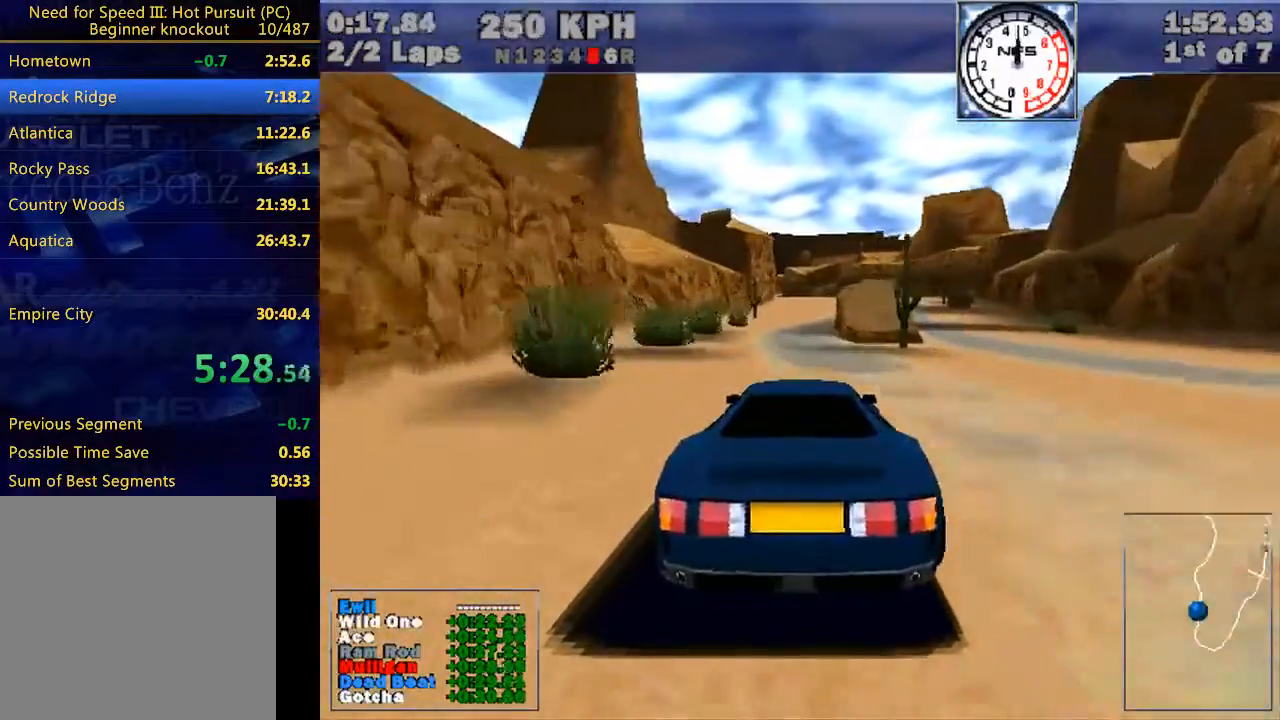
{"keys": ["w"], "events": []}
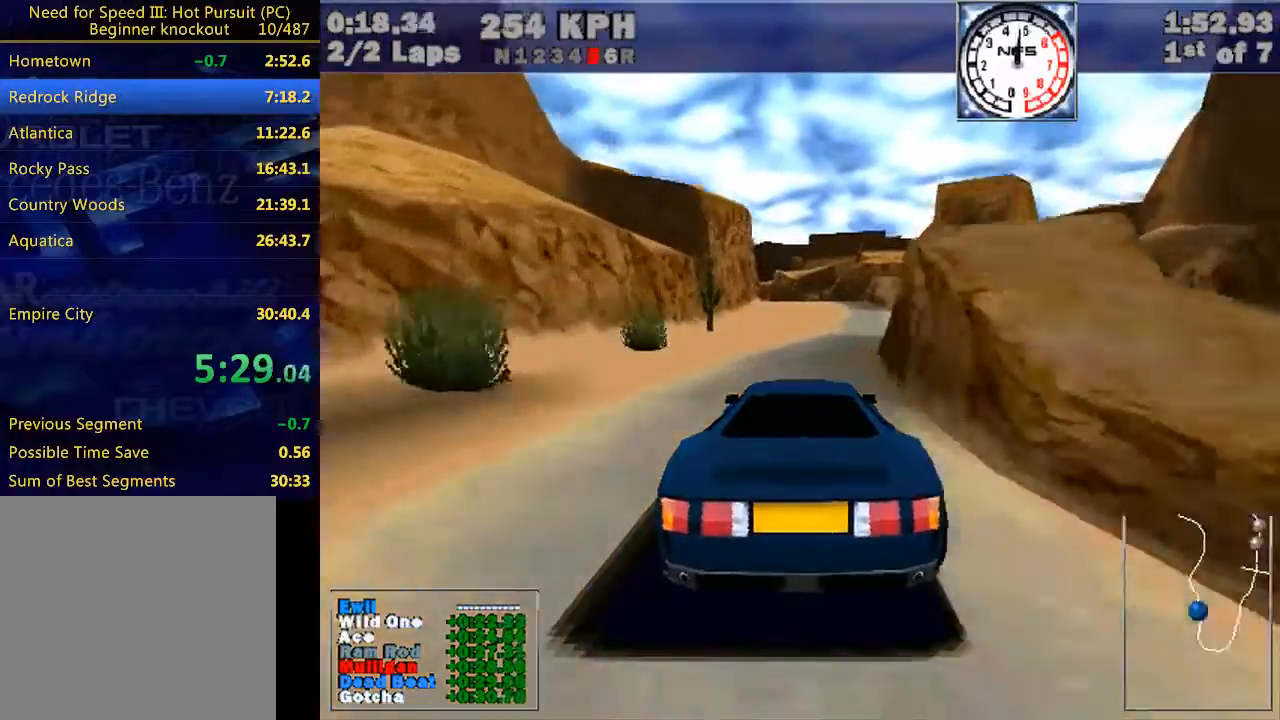
{"keys": ["w"], "events": []}
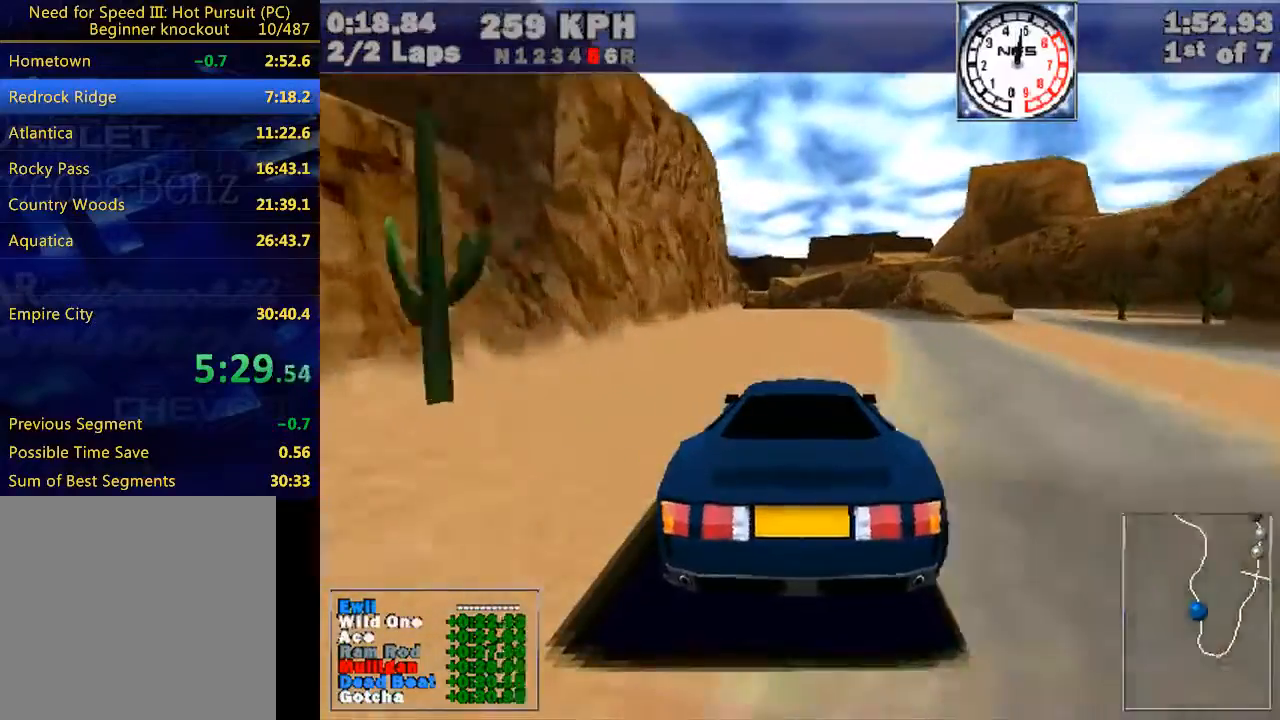
{"keys": ["w"], "events": []}
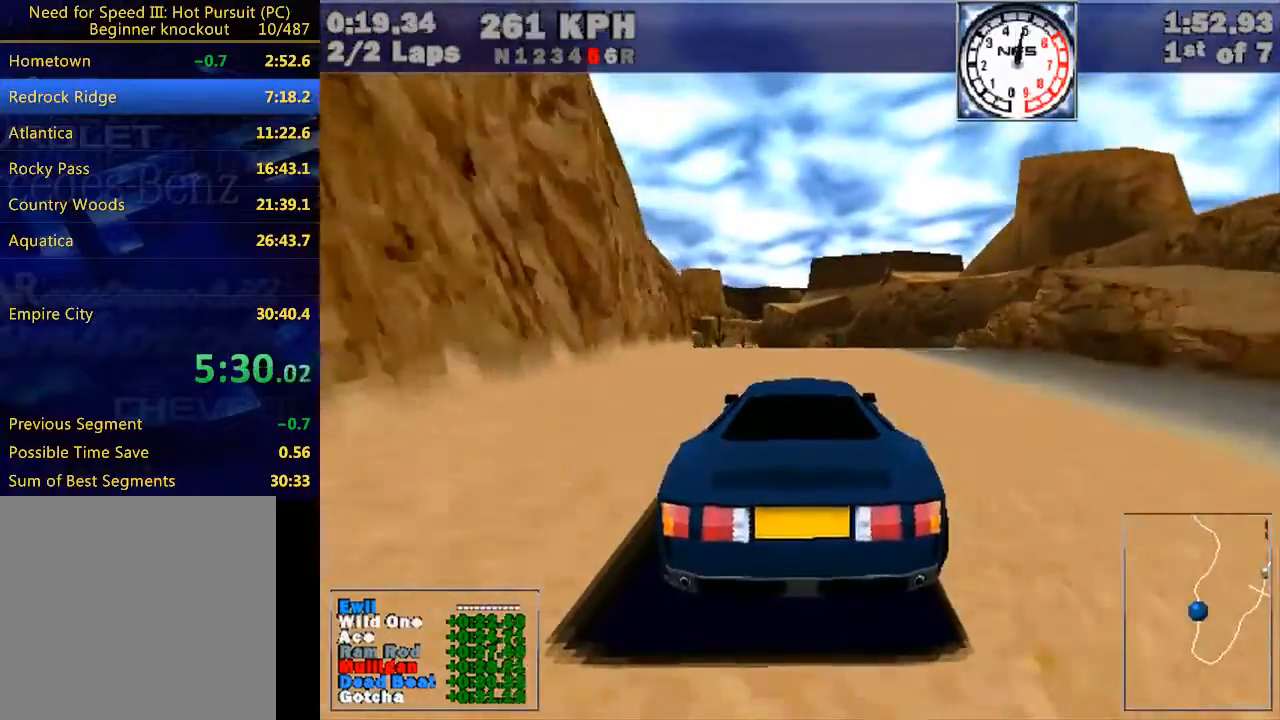
{"keys": ["w"], "events": [[233, "left", "down"], [333, "left", "up"]]}
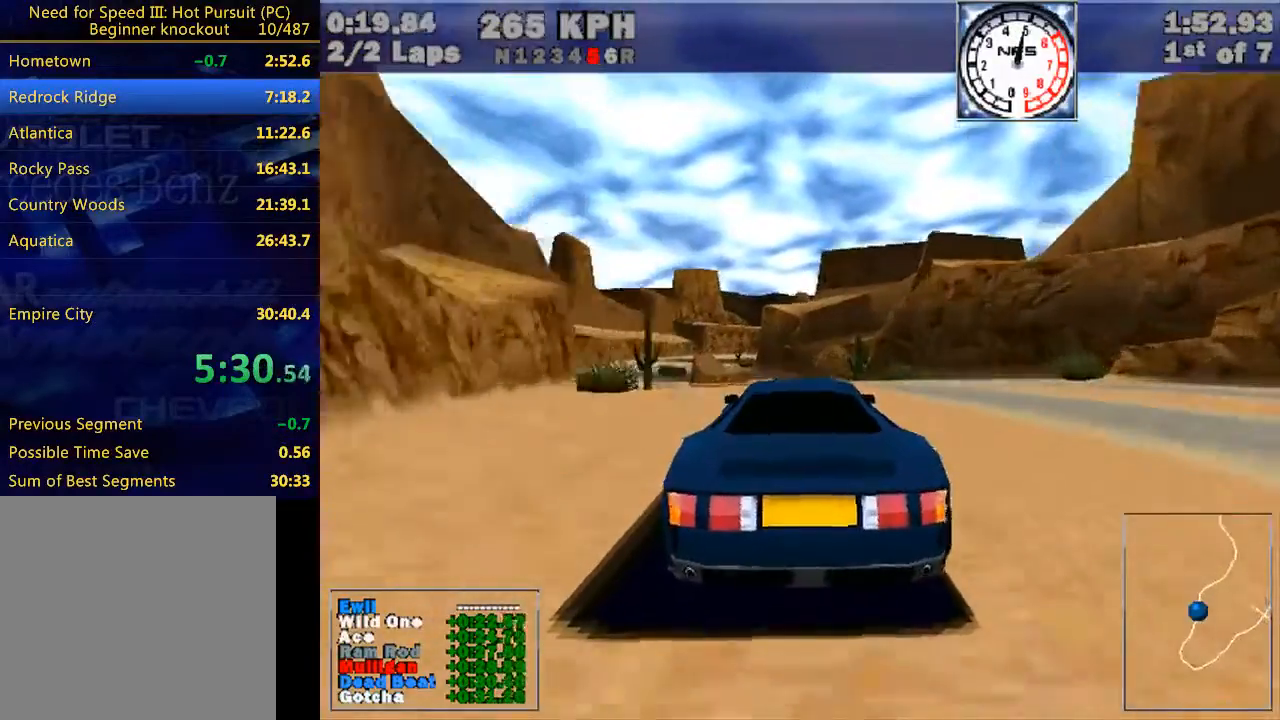
{"keys": ["left", "w"], "events": [[33, "left", "down"], [200, "left", "up"], [433, "left", "down"]]}
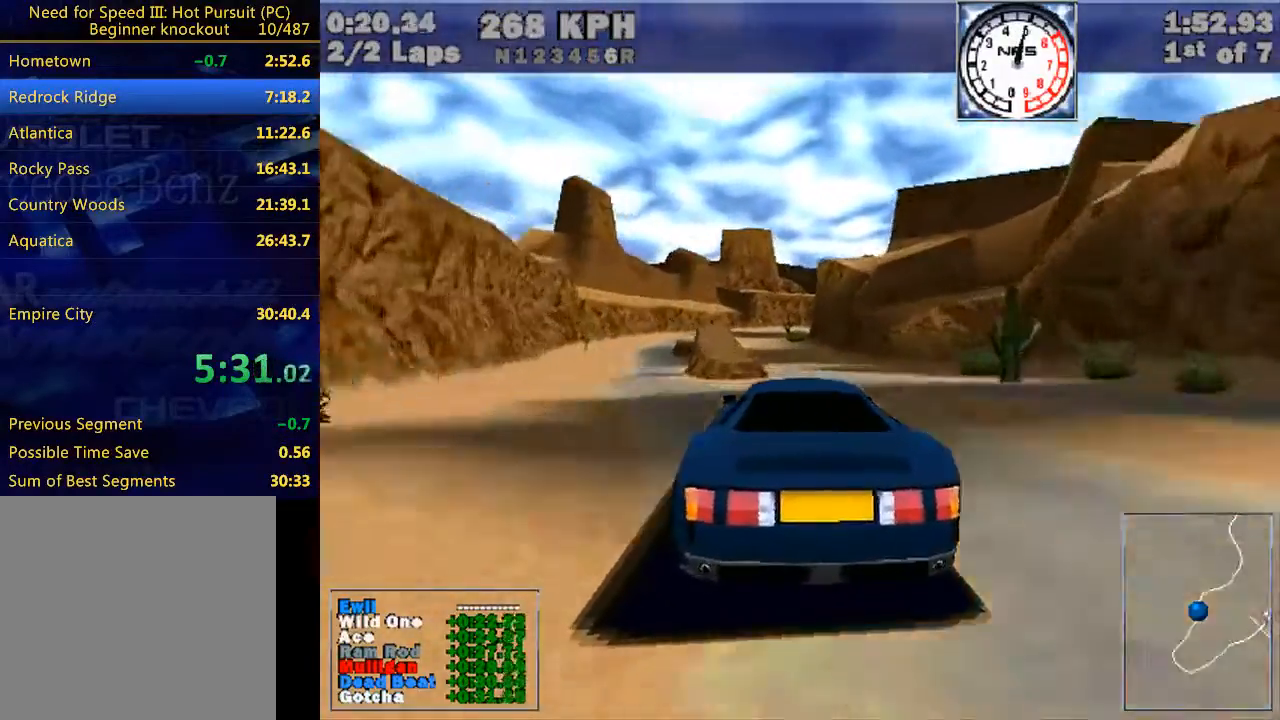
{"keys": ["w"], "events": [[67, "left", "up"]]}
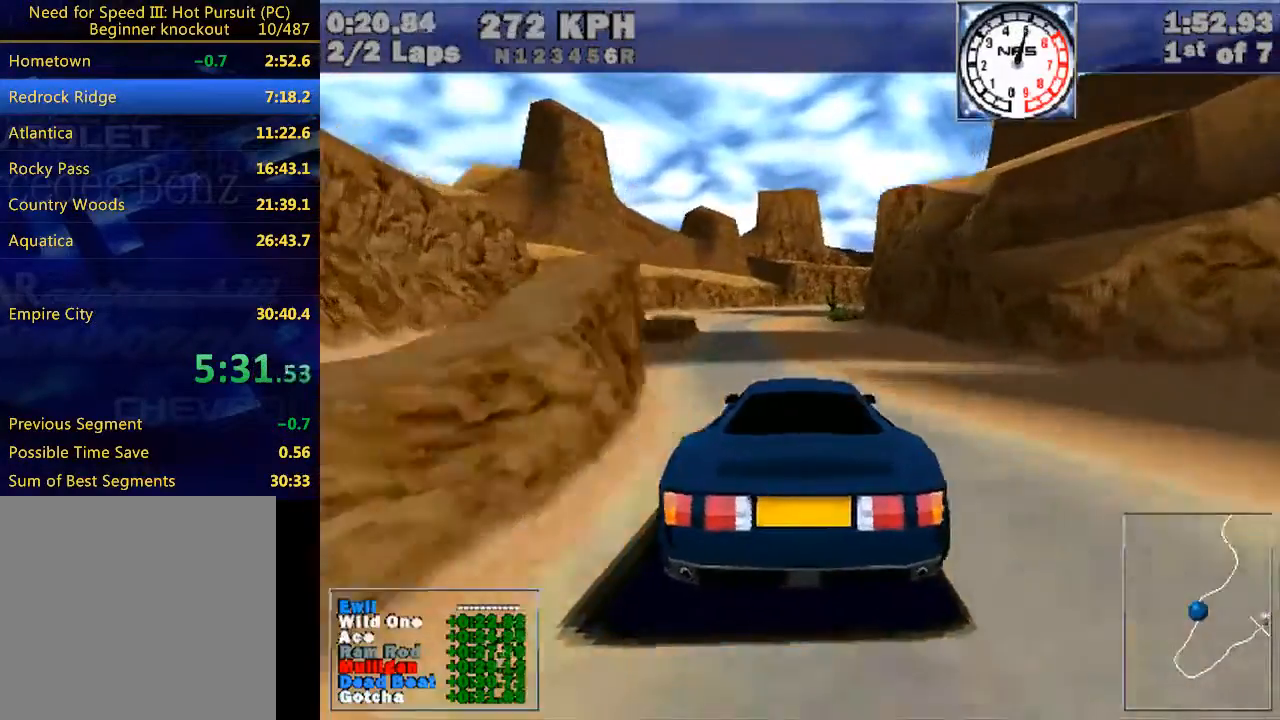
{"keys": ["w"], "events": [[200, "right", "down"], [467, "right", "up"]]}
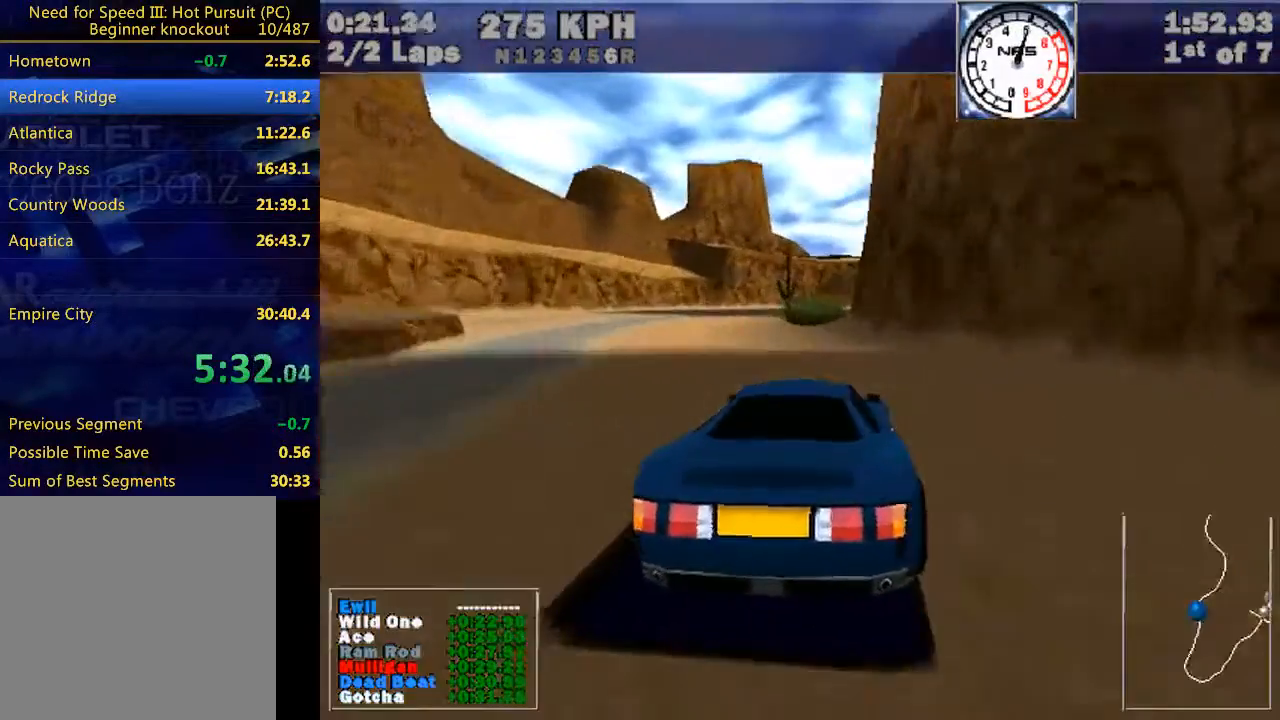
{"keys": ["right", "w"], "events": [[100, "right", "down"]]}
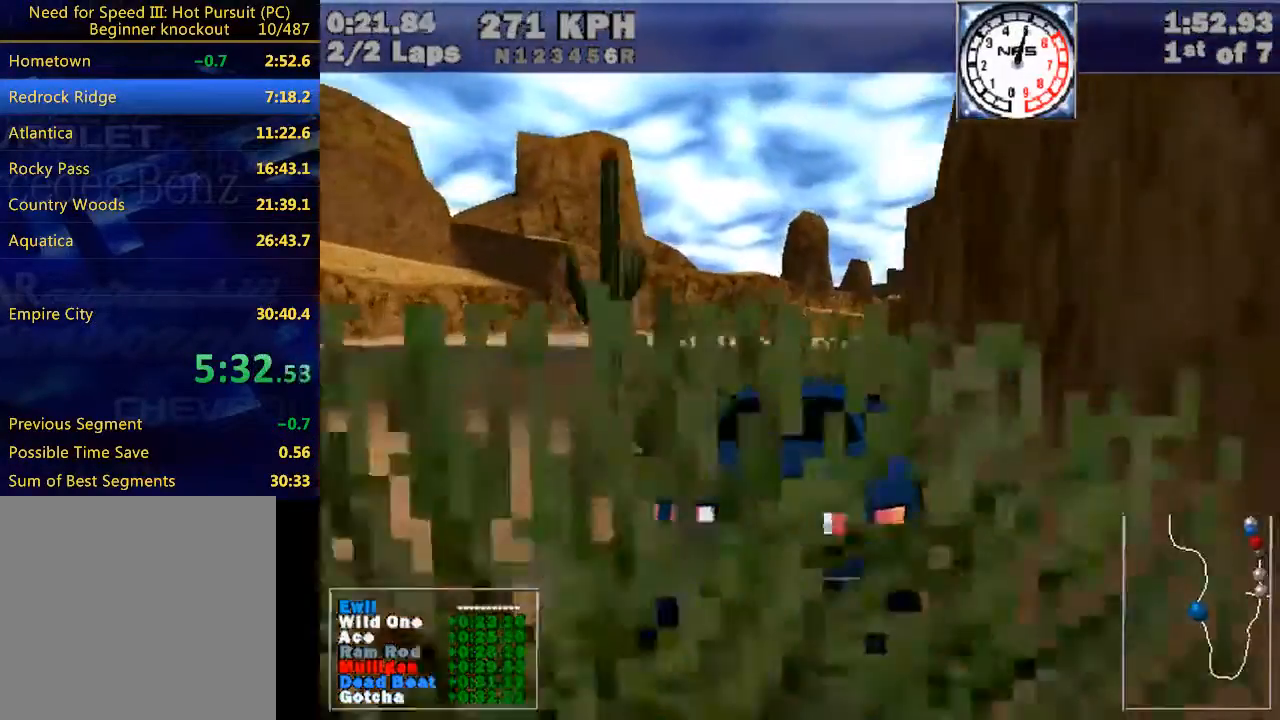
{"keys": ["w"], "events": [[400, "right", "up"]]}
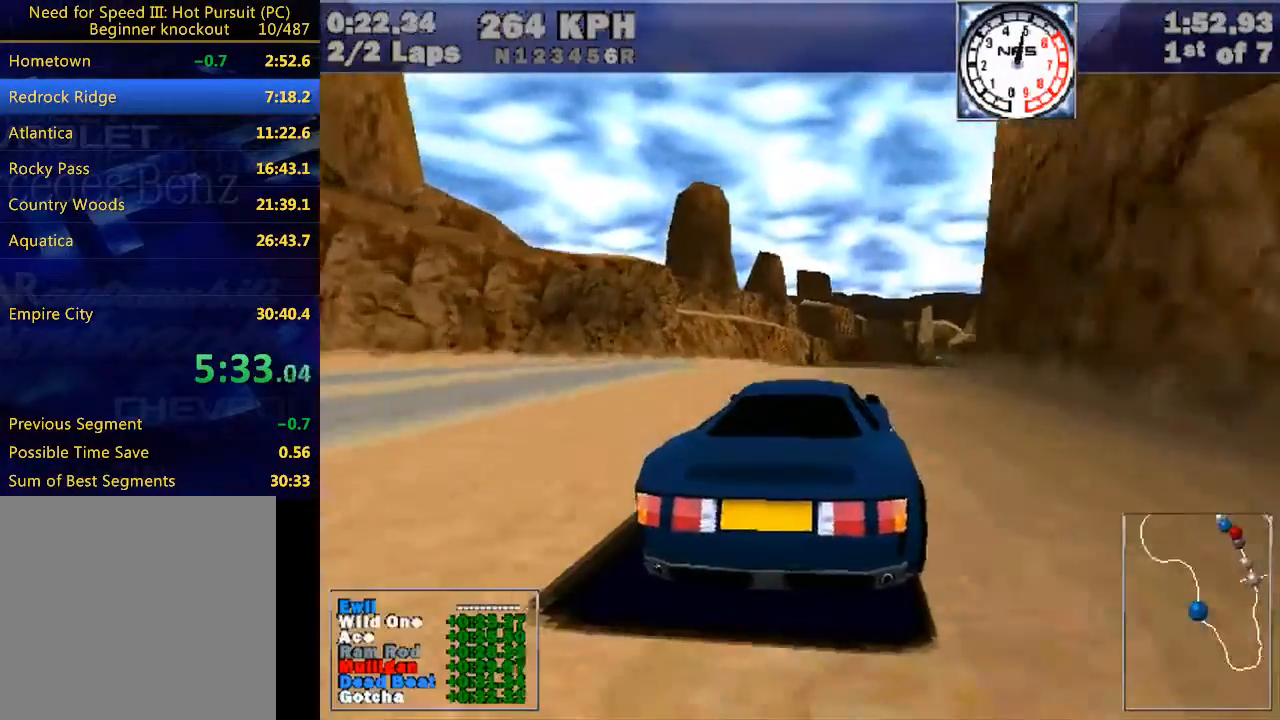
{"keys": ["right", "w"], "events": [[33, "right", "down"], [333, "right", "up"], [433, "right", "down"]]}
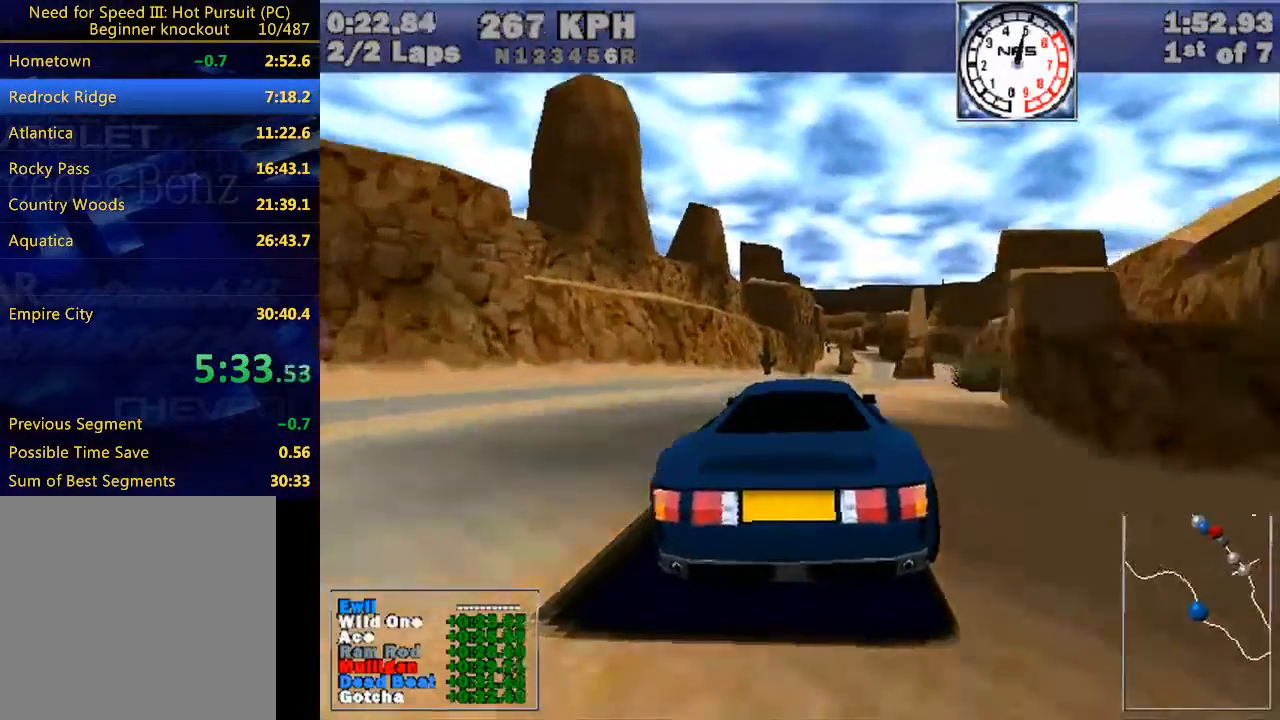
{"keys": ["w"], "events": [[133, "right", "up"], [300, "right", "down"], [367, "right", "up"]]}
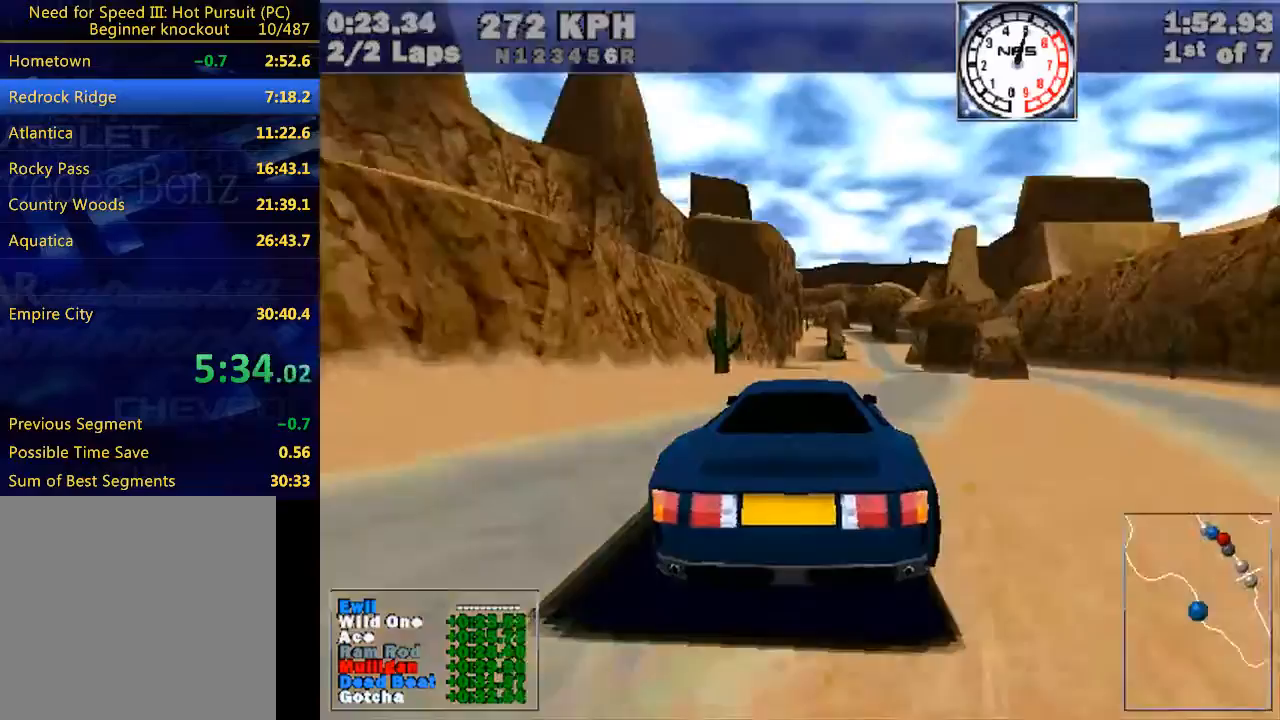
{"keys": ["w"], "events": [[67, "right", "down"], [167, "right", "up"]]}
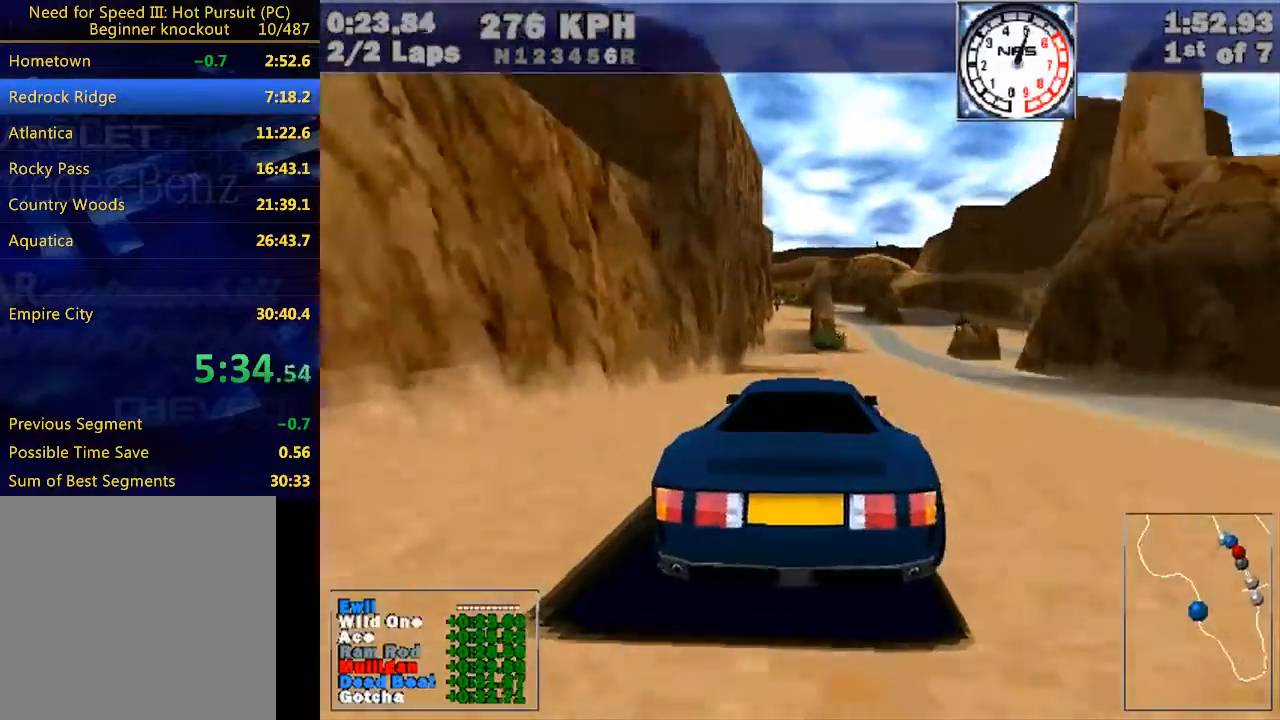
{"keys": ["w"], "events": [[33, "right", "down"], [67, "right", "up"]]}
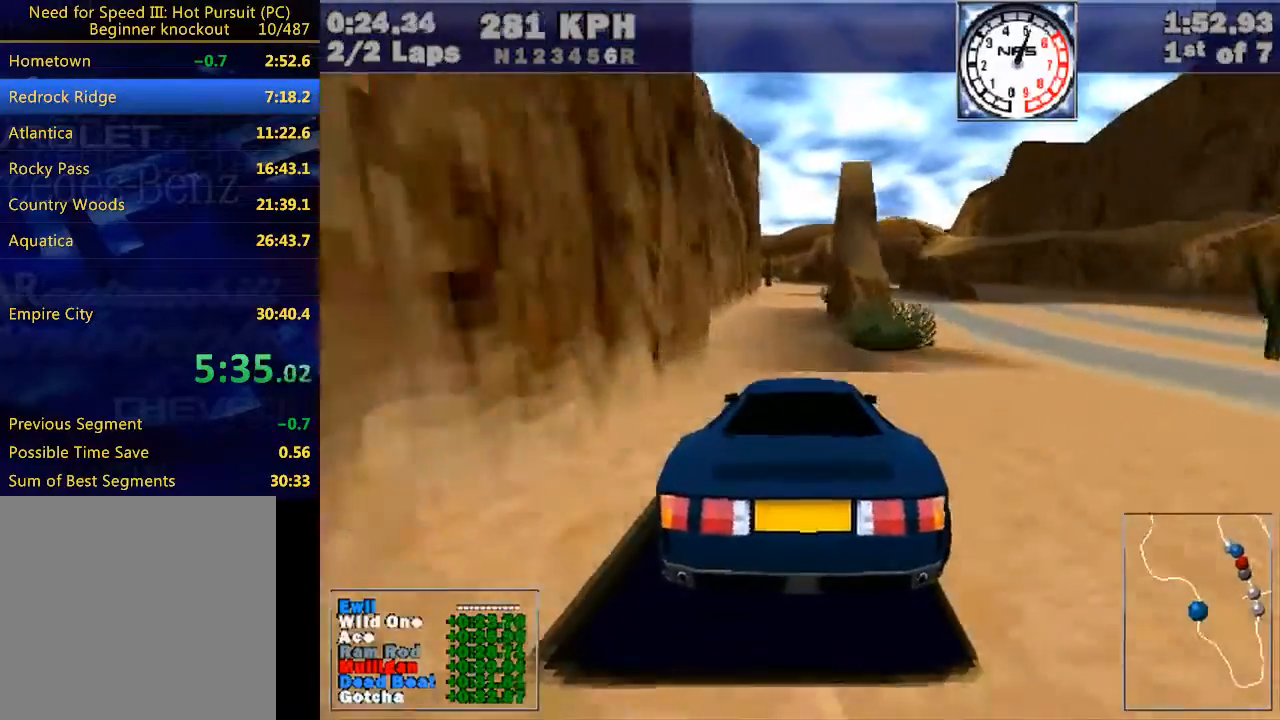
{"keys": ["w"], "events": [[433, "left", "down"], [467, "left", "up"]]}
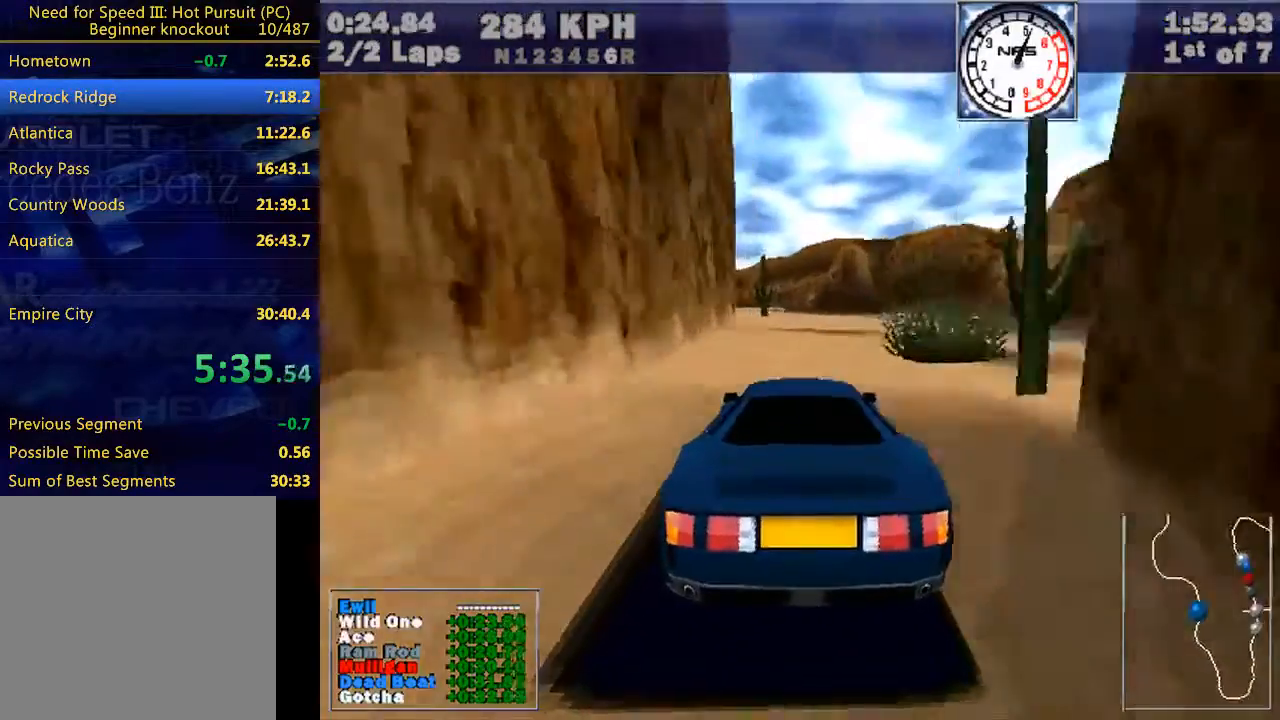
{"keys": ["left", "w"], "events": [[200, "left", "down"], [300, "left", "up"], [433, "left", "down"]]}